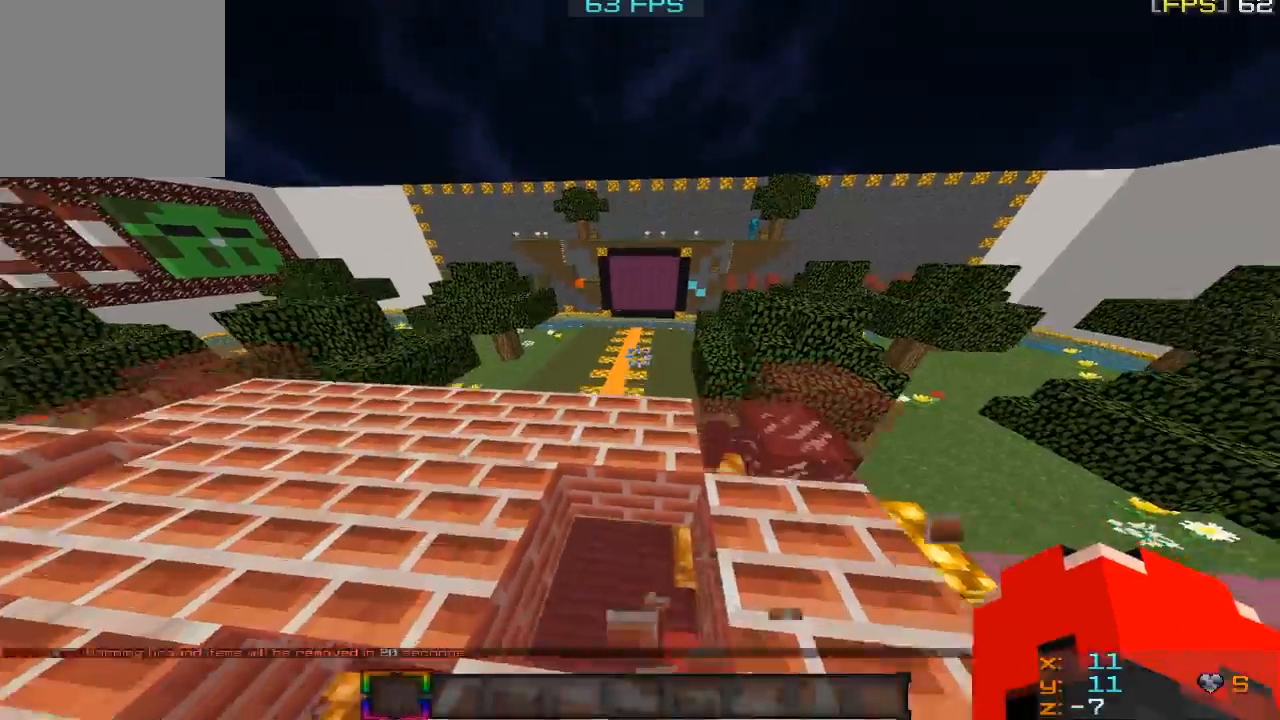
Gameplay with keyboard and mouse; each line is a JSON object with the keys and mouse buttons held at the frame after it. "events" lists presses ("down") and releases ("up") of "a", "d", "s", "w", "mouse_left" and "mouse_right" between this image and that frame as [ms after this image, input, new state], when the widget could be followed in between. "mouse_left", "mouse_right" = the "left", "right" buttons of the "mouse" list. No other keys are recorded. Fast repeated clicks can show as one long hold. Mouse movement is not recorded.
{"keys": ["w"], "mouse": [], "events": [[401, "d", "up"]]}
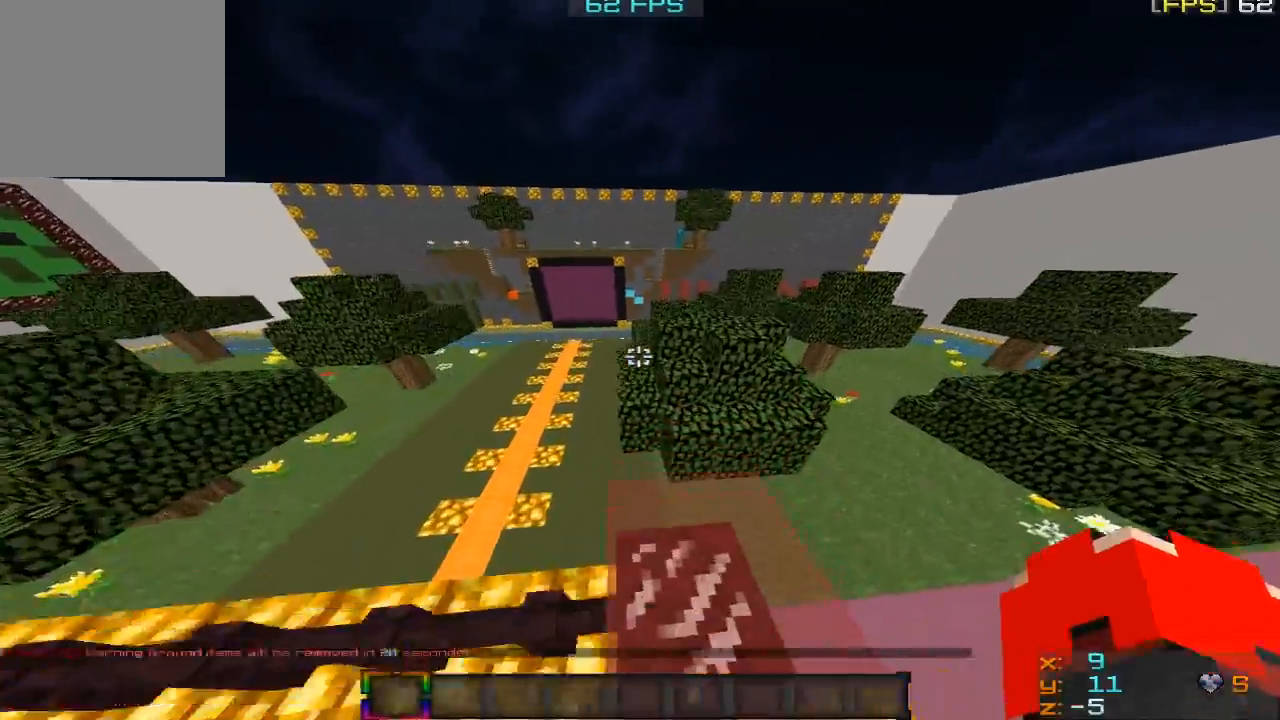
{"keys": ["w"], "mouse": [], "events": []}
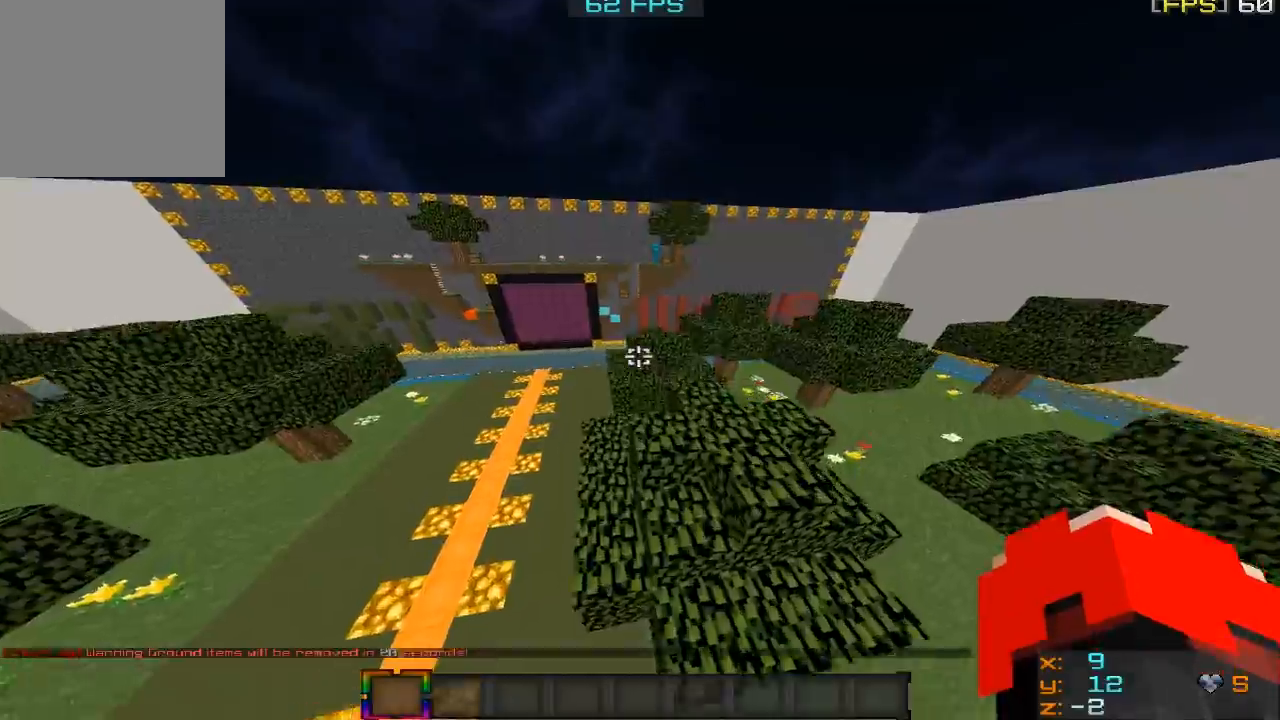
{"keys": ["d", "w"], "mouse": [], "events": [[501, "d", "down"]]}
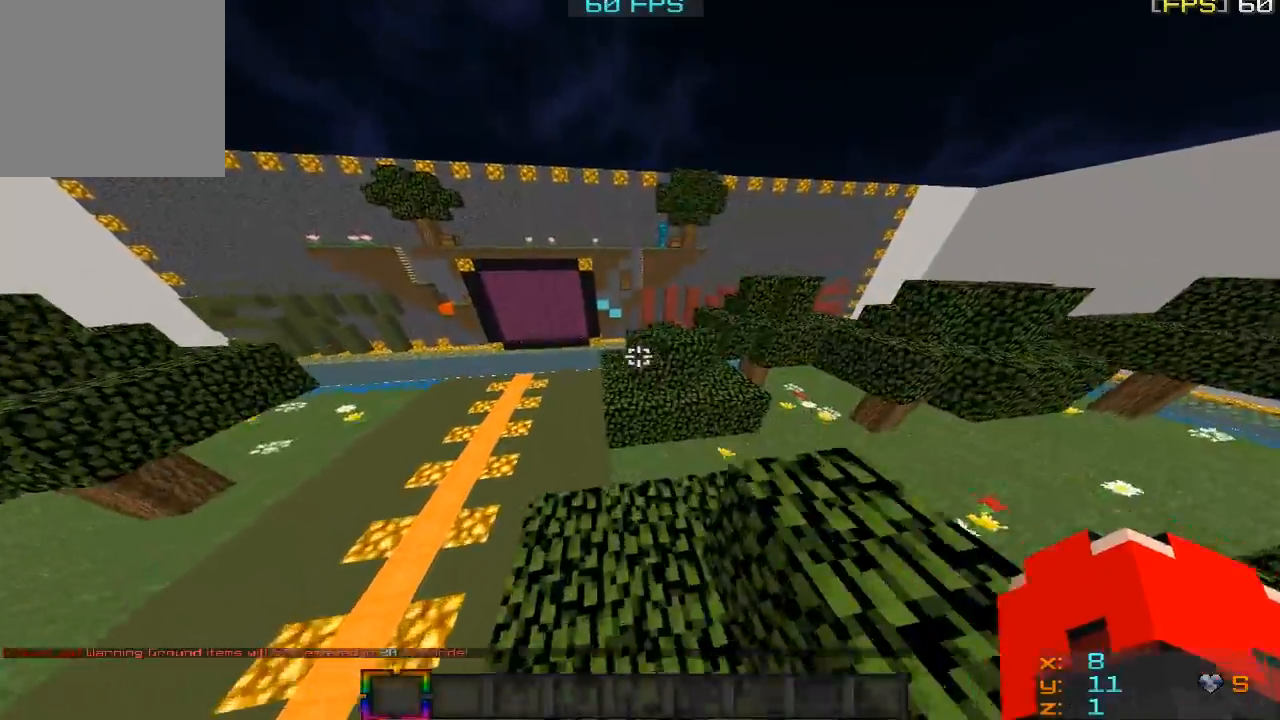
{"keys": ["w"], "mouse": [], "events": [[267, "d", "up"]]}
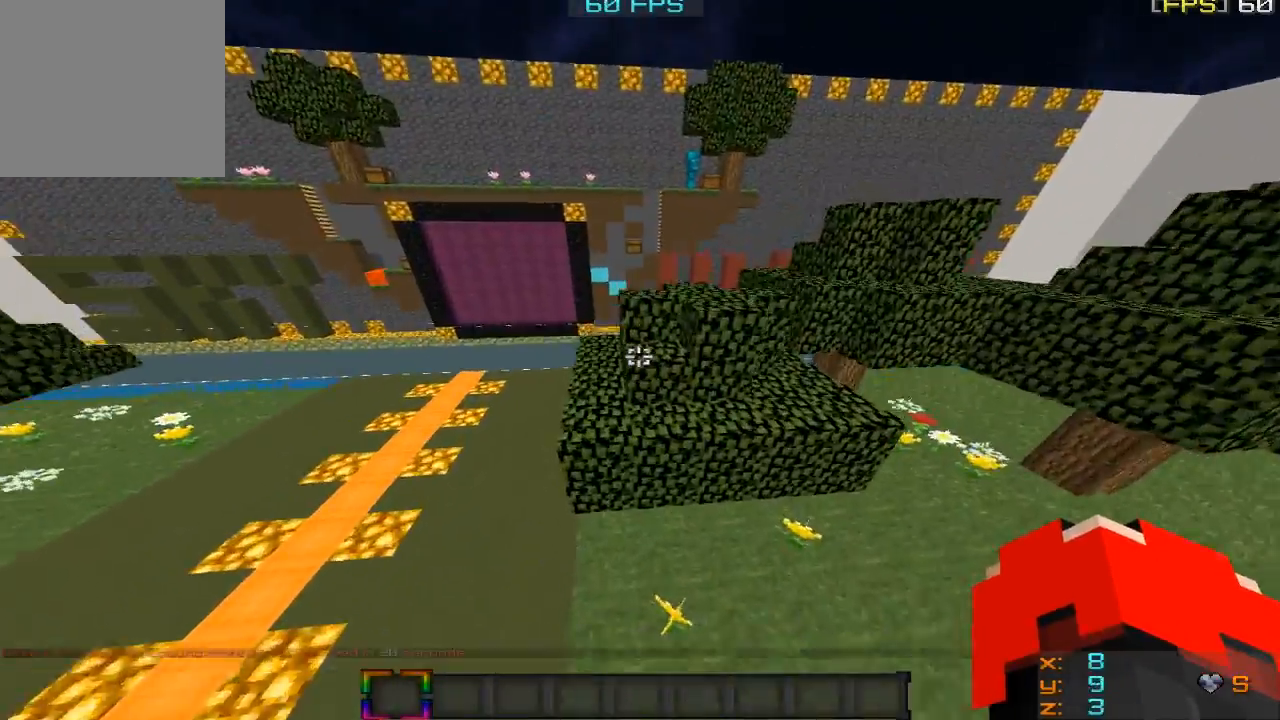
{"keys": ["w"], "mouse": [], "events": []}
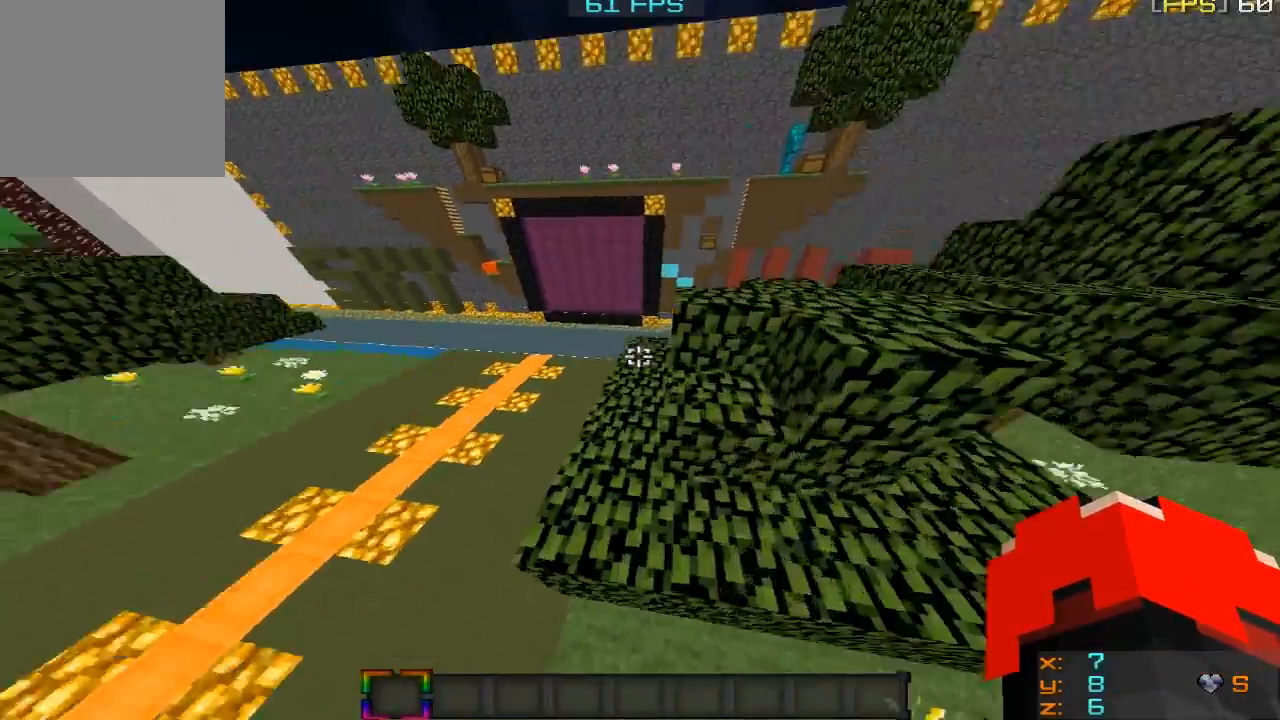
{"keys": ["d", "w"], "mouse": [], "events": [[67, "a", "down"], [267, "a", "up"], [367, "d", "down"]]}
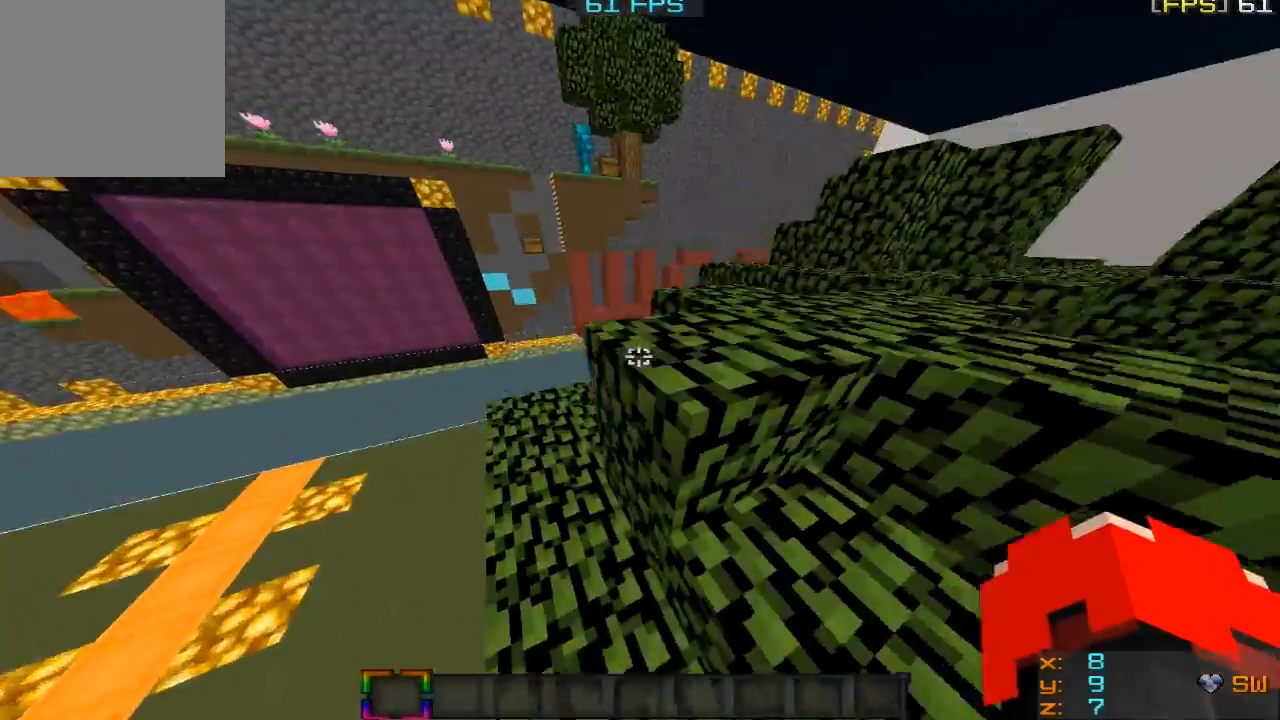
{"keys": ["w"], "mouse": [], "events": [[468, "d", "up"]]}
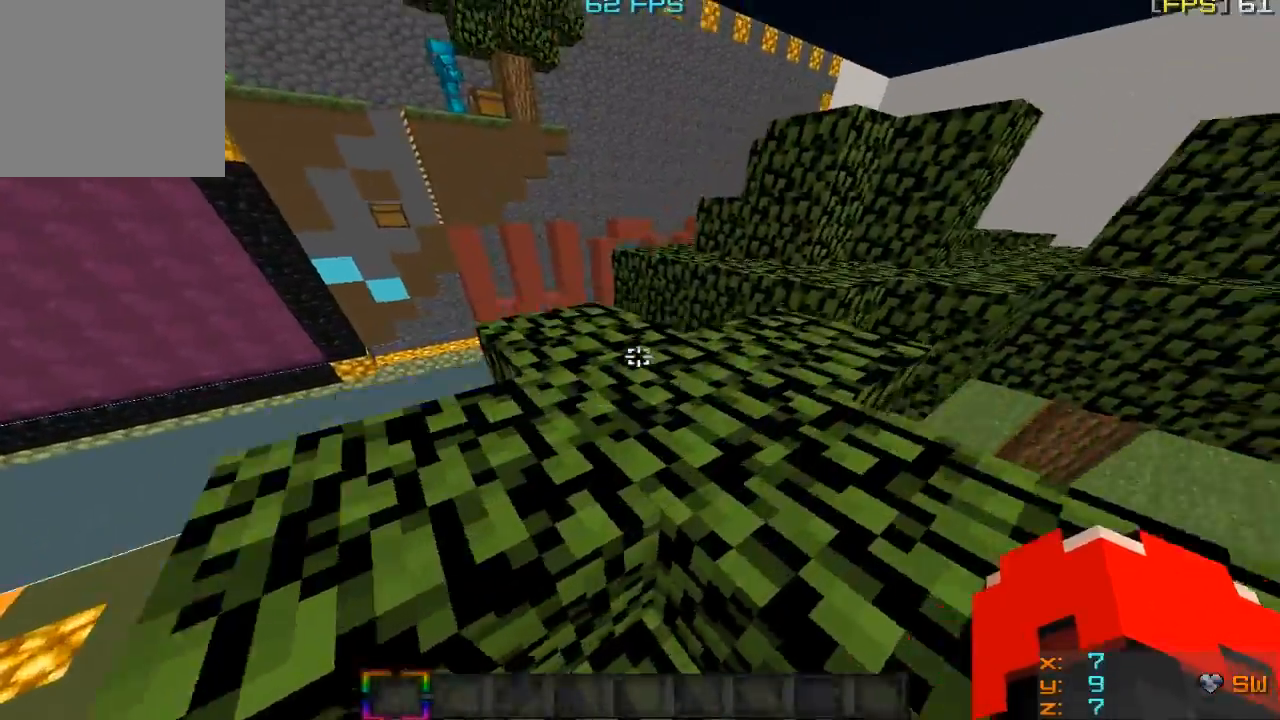
{"keys": ["w"], "mouse": [], "events": []}
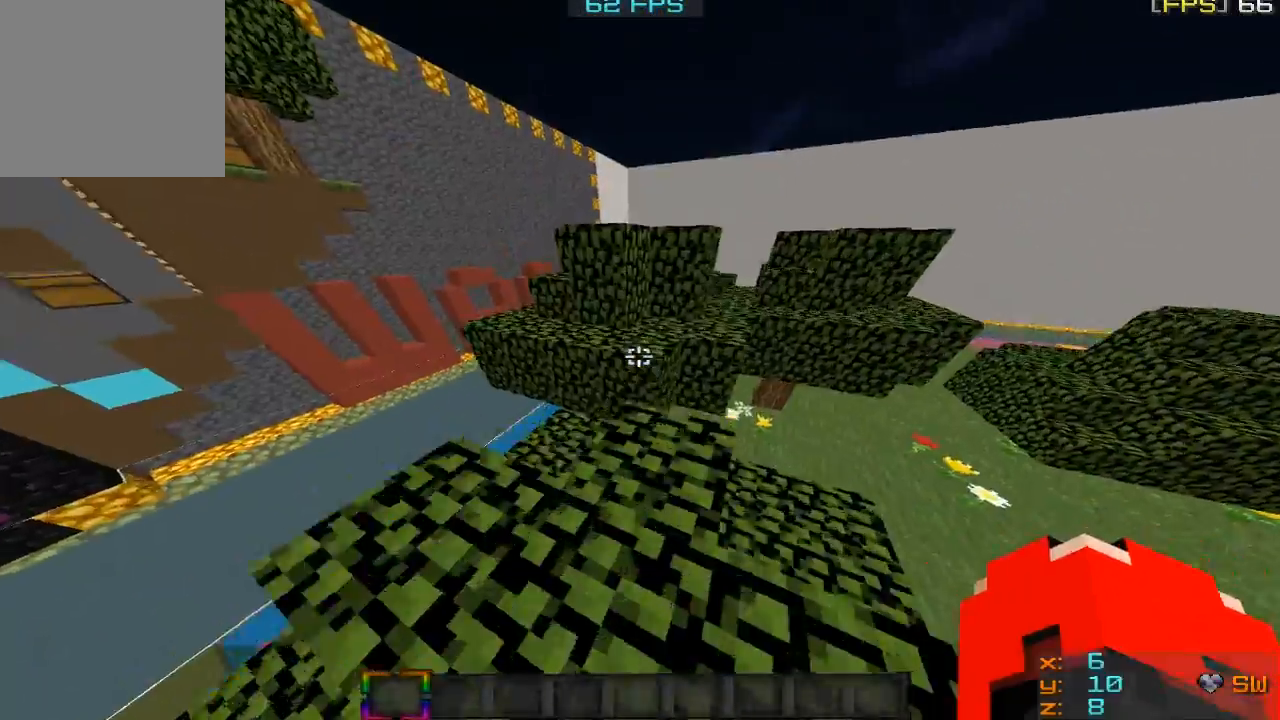
{"keys": ["d", "w"], "mouse": [], "events": [[201, "d", "down"]]}
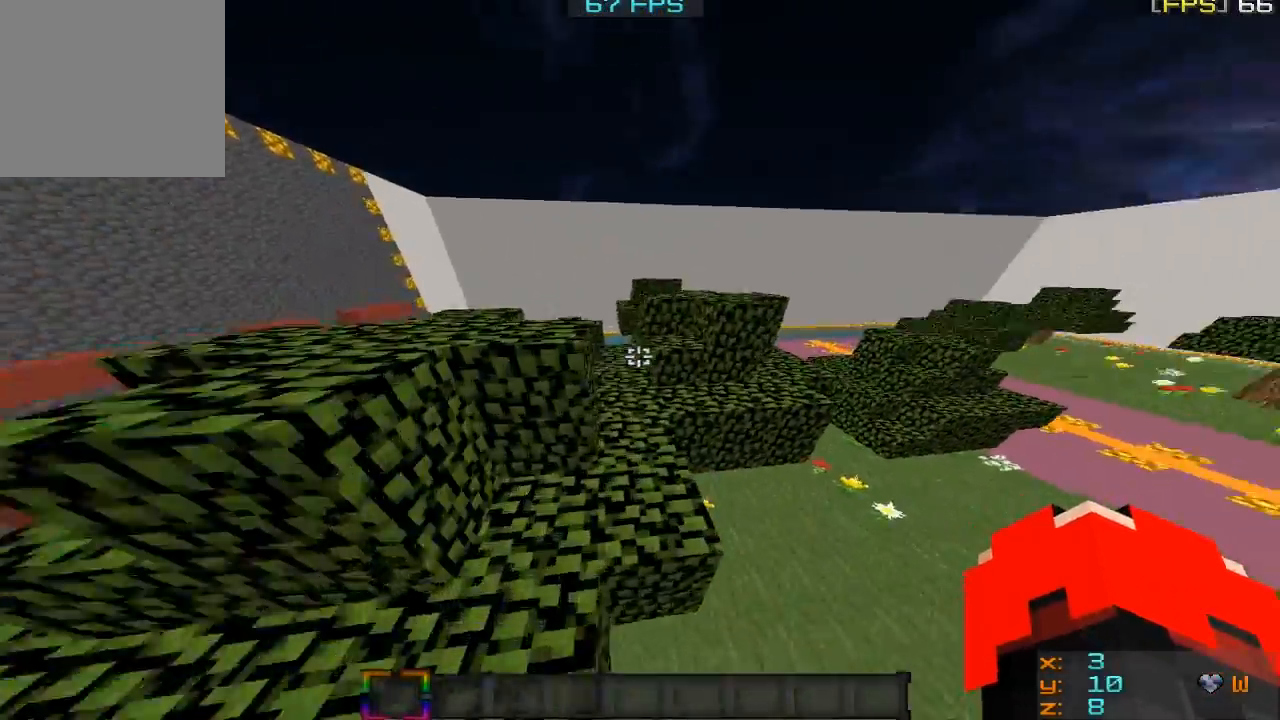
{"keys": ["w"], "mouse": [], "events": [[100, "d", "up"]]}
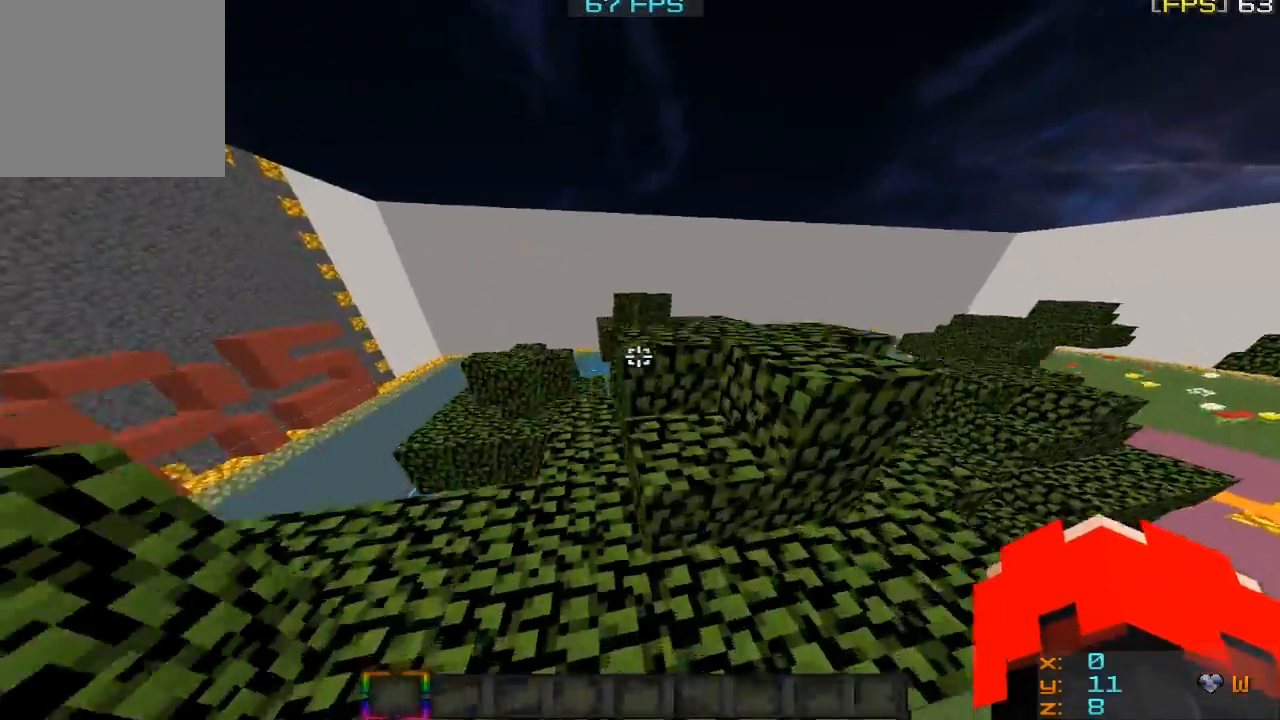
{"keys": ["w"], "mouse": [], "events": []}
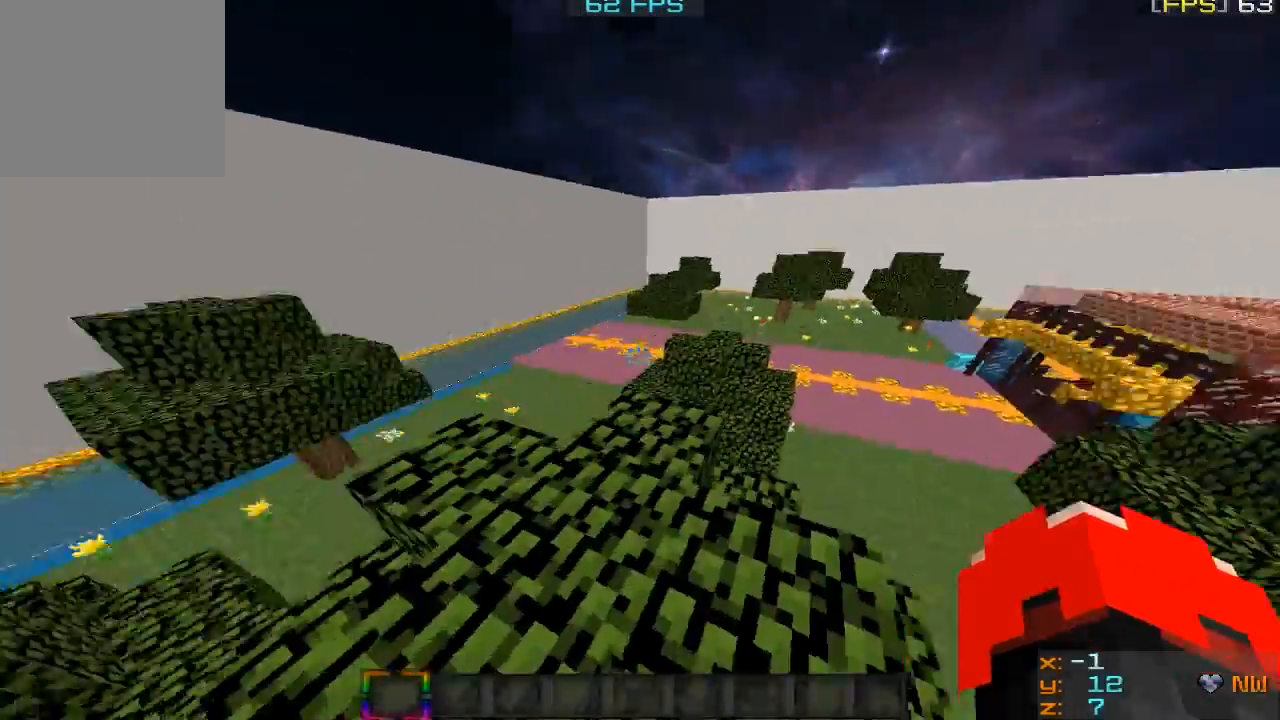
{"keys": ["w"], "mouse": [], "events": []}
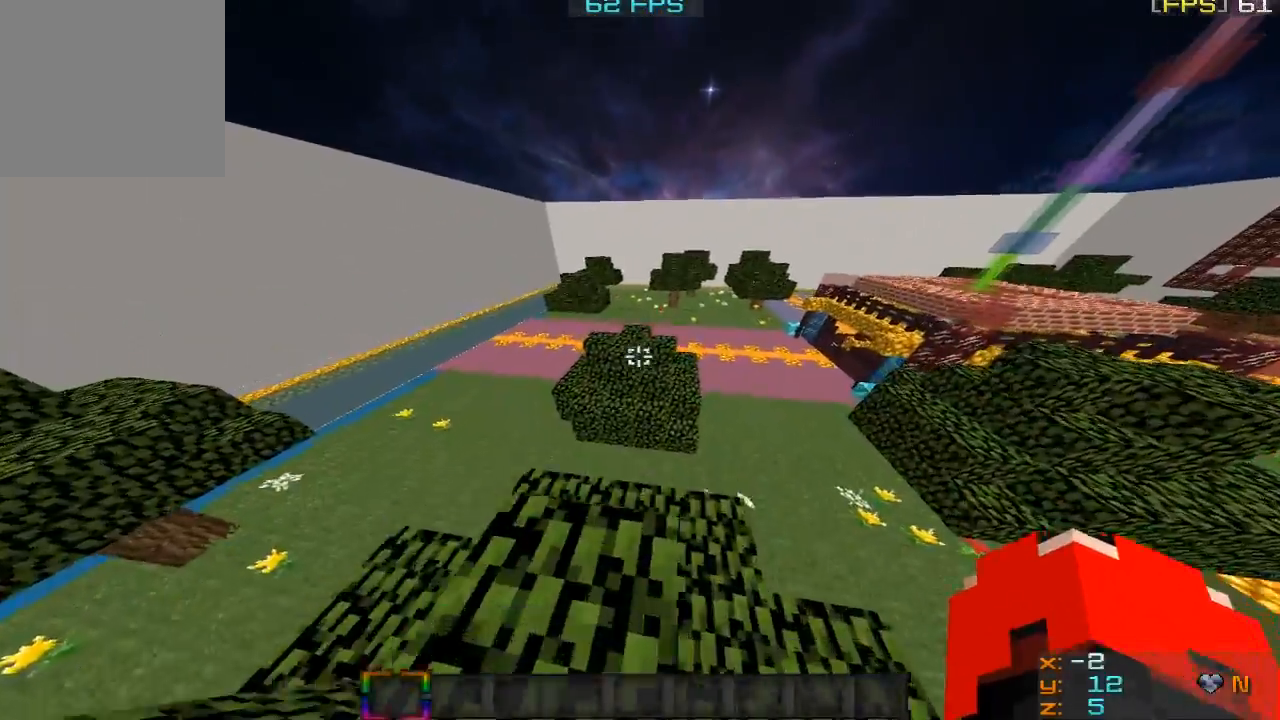
{"keys": ["d", "w"], "mouse": [], "events": [[501, "d", "down"]]}
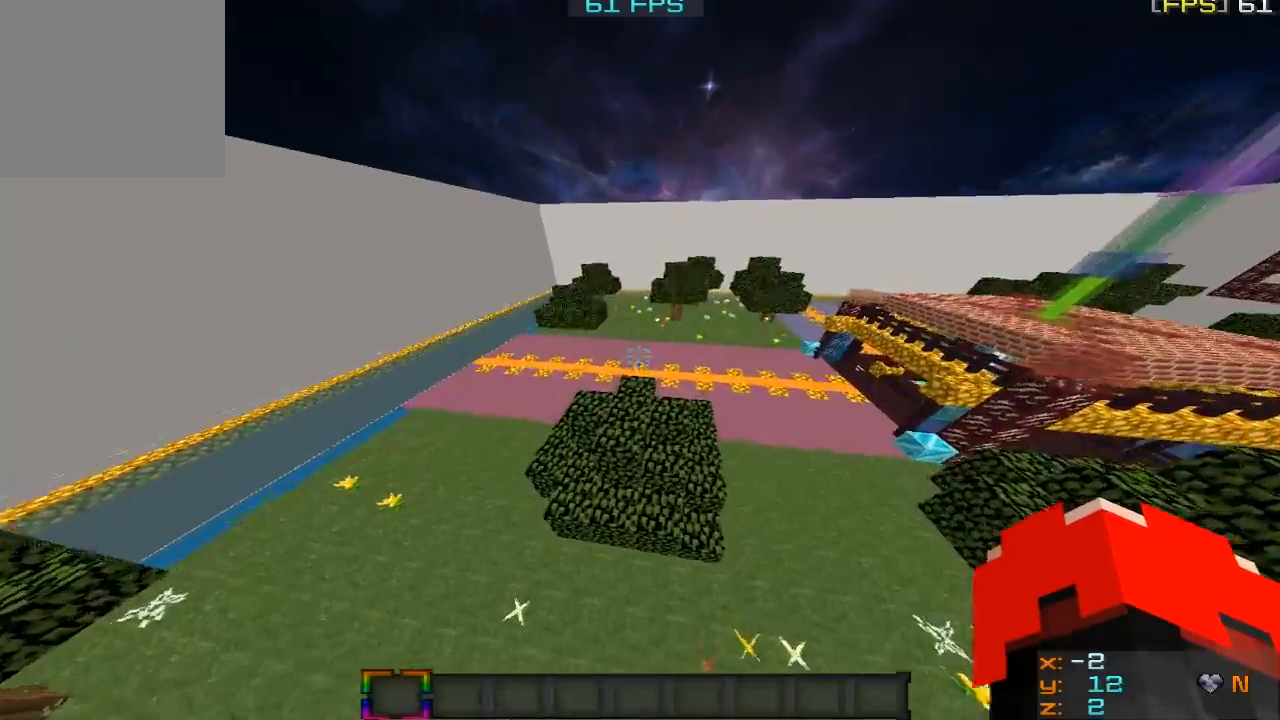
{"keys": ["w"], "mouse": [], "events": [[467, "d", "up"]]}
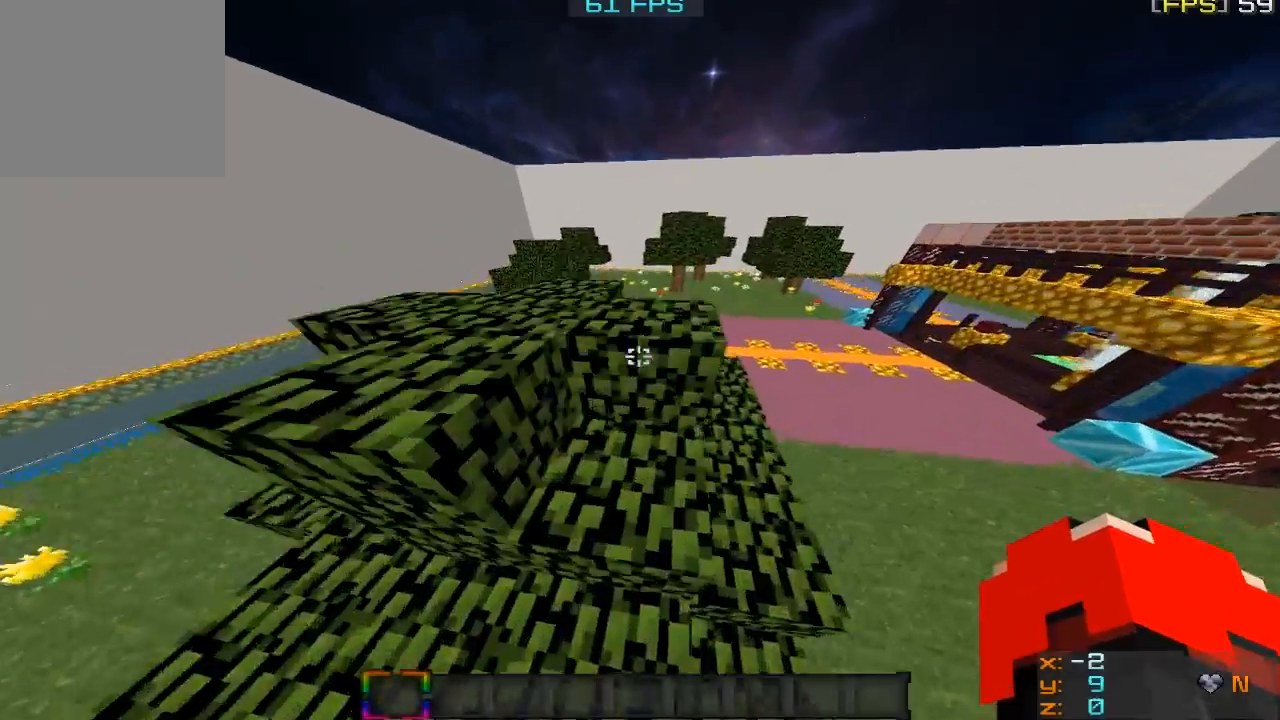
{"keys": ["w"], "mouse": [], "events": []}
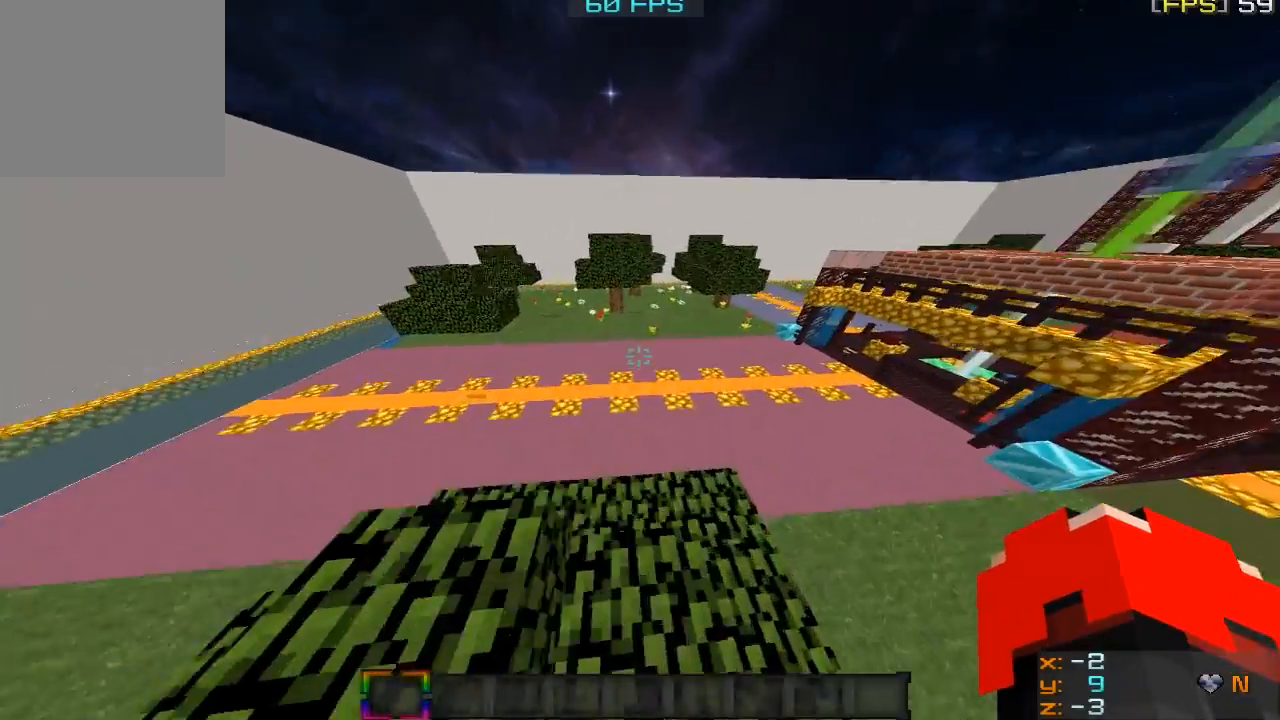
{"keys": ["w"], "mouse": [], "events": []}
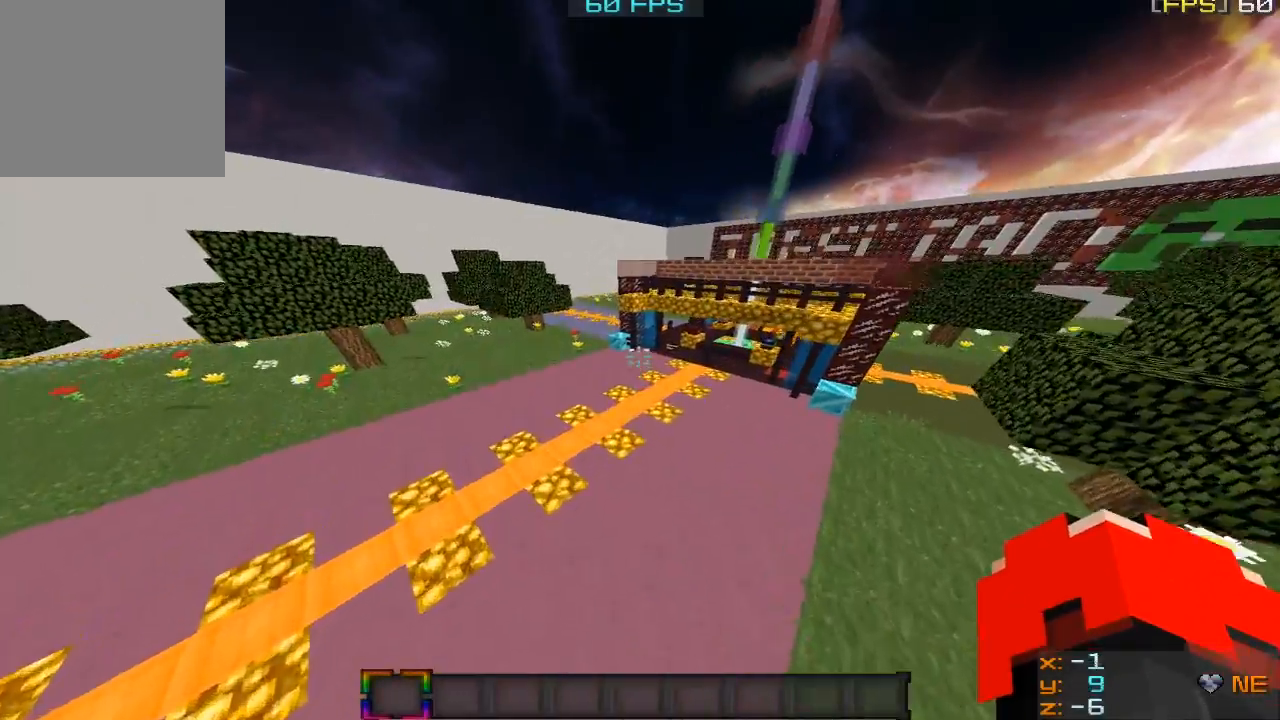
{"keys": ["w"], "mouse": [], "events": []}
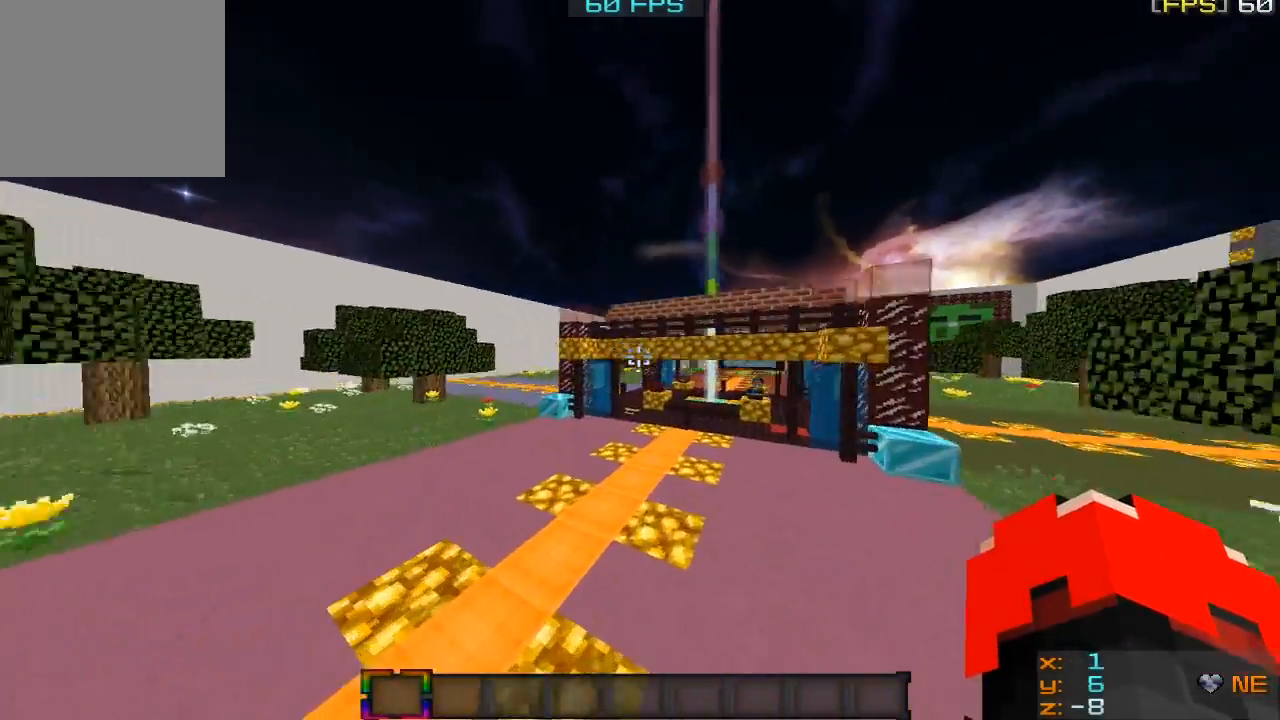
{"keys": [], "mouse": [], "events": [[33, "w", "up"]]}
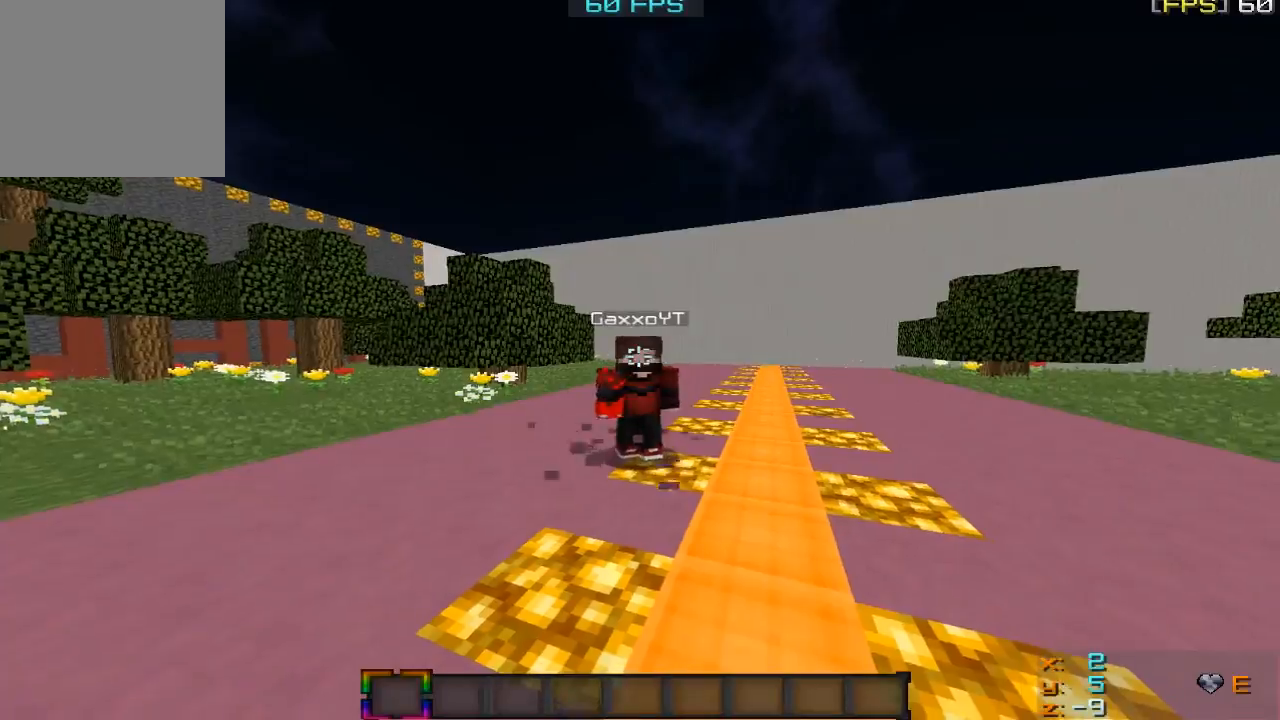
{"keys": [], "mouse": [], "events": []}
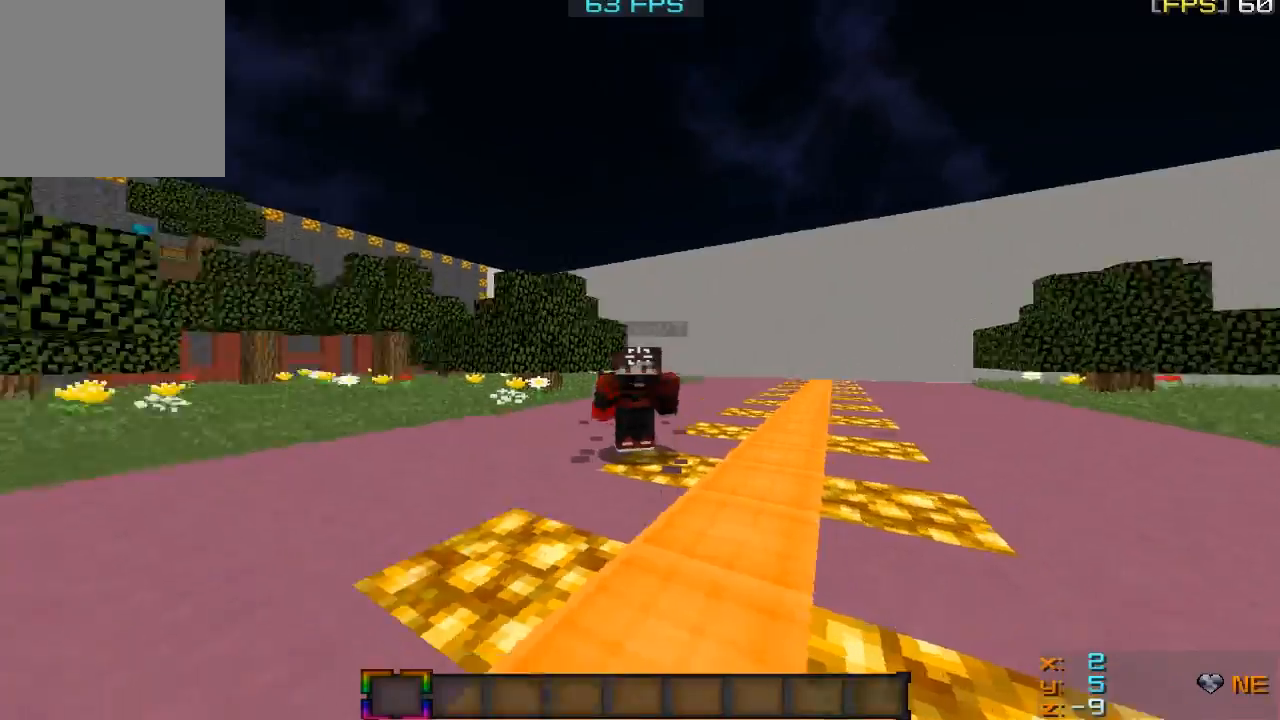
{"keys": ["a", "w"], "mouse": [], "events": [[300, "a", "down"], [300, "w", "down"]]}
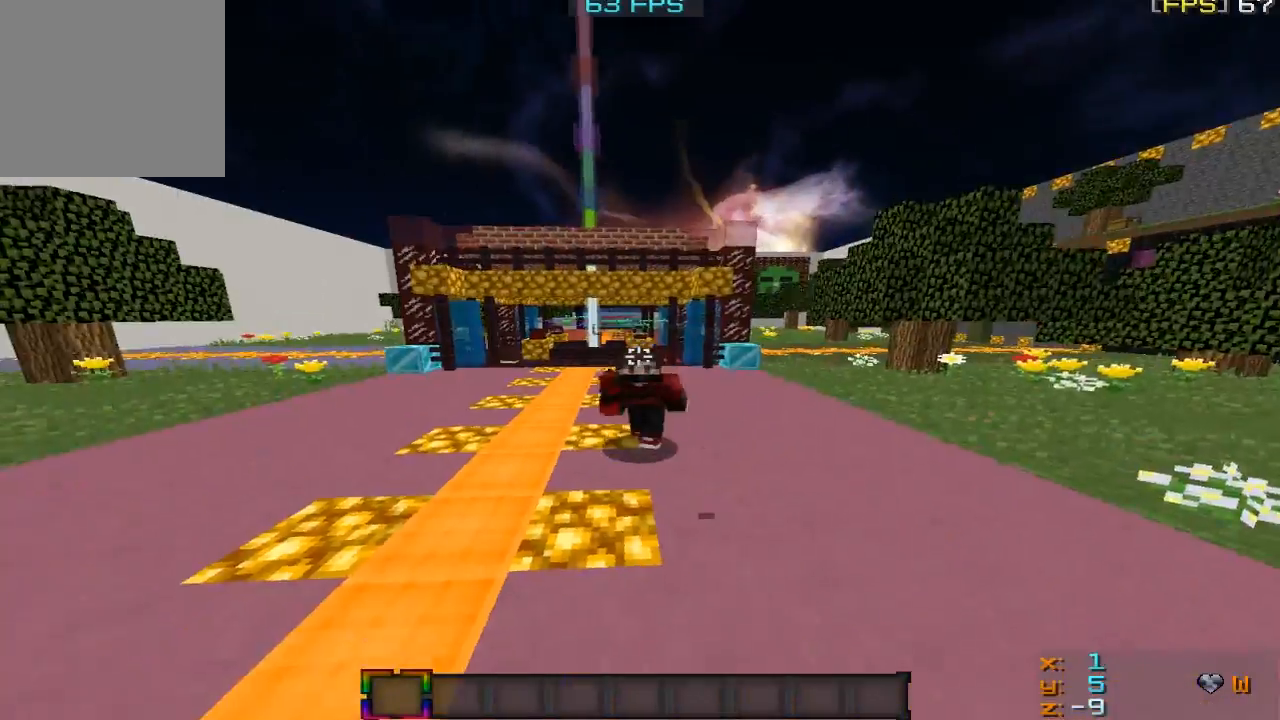
{"keys": ["d"], "mouse": [], "events": [[101, "a", "up"], [134, "w", "up"], [301, "d", "down"]]}
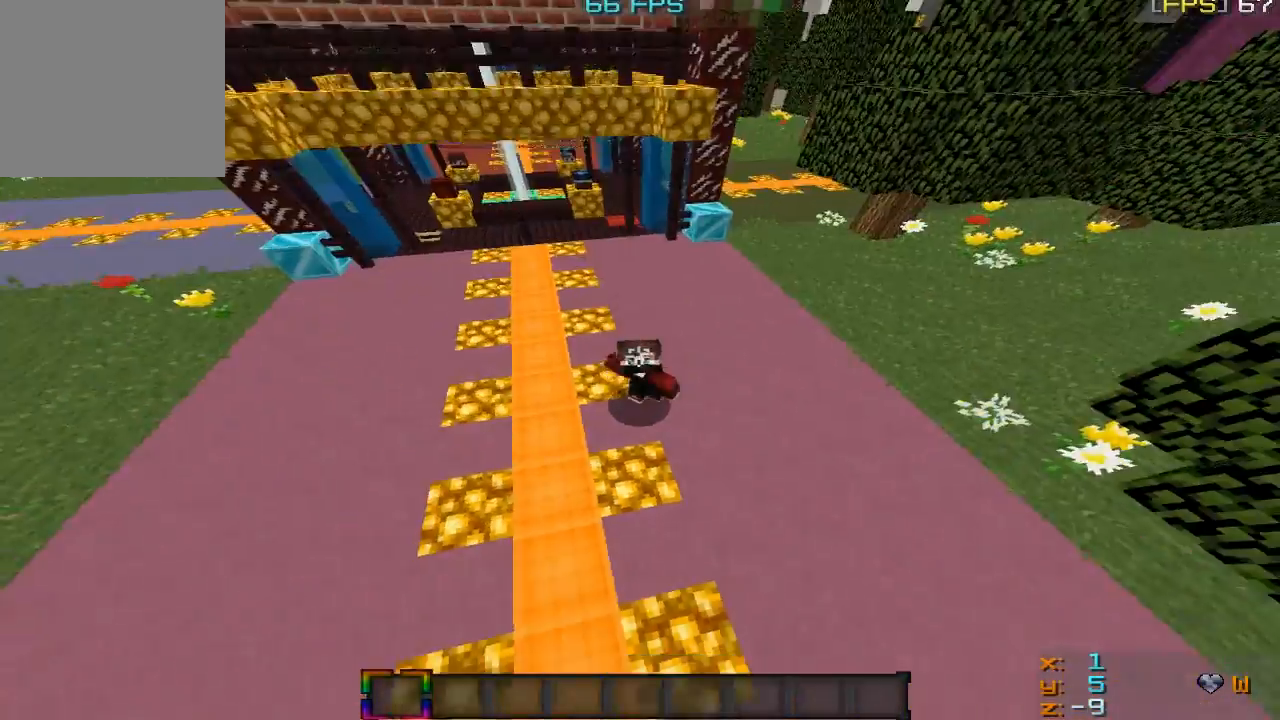
{"keys": [], "mouse": [], "events": [[400, "d", "up"]]}
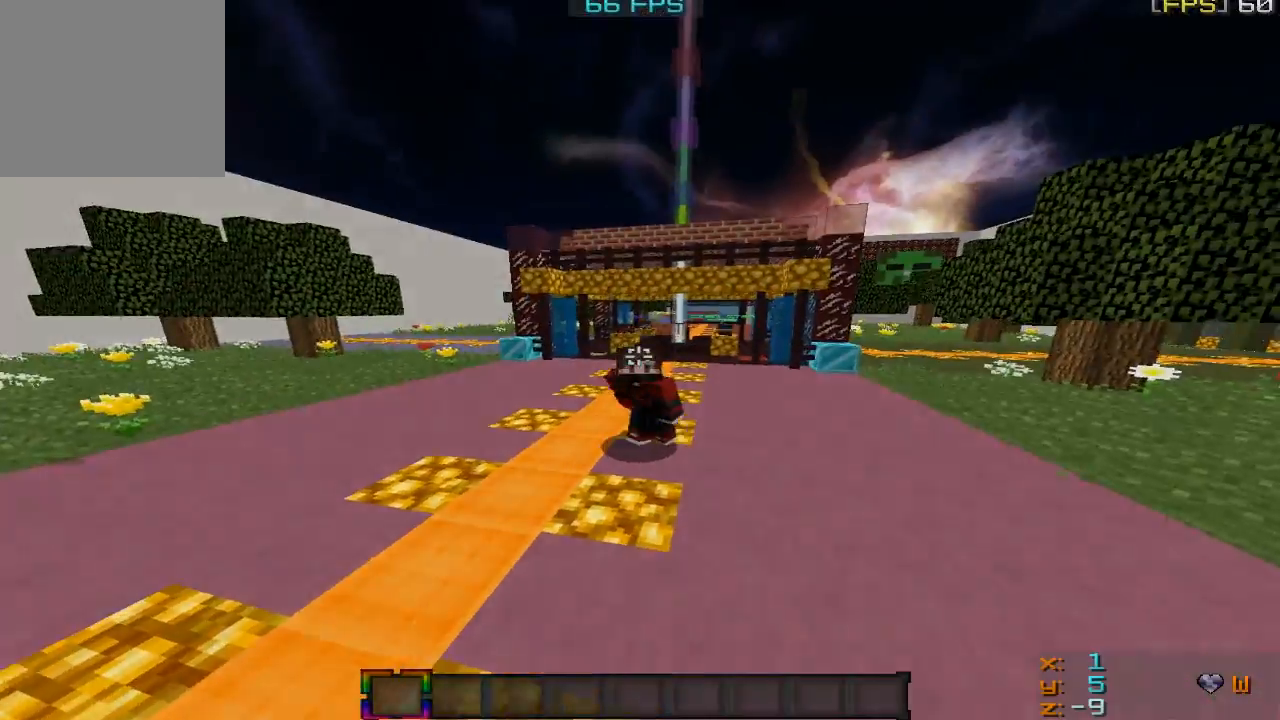
{"keys": ["d"], "mouse": [], "events": [[67, "s", "down"], [201, "s", "up"], [367, "d", "down"]]}
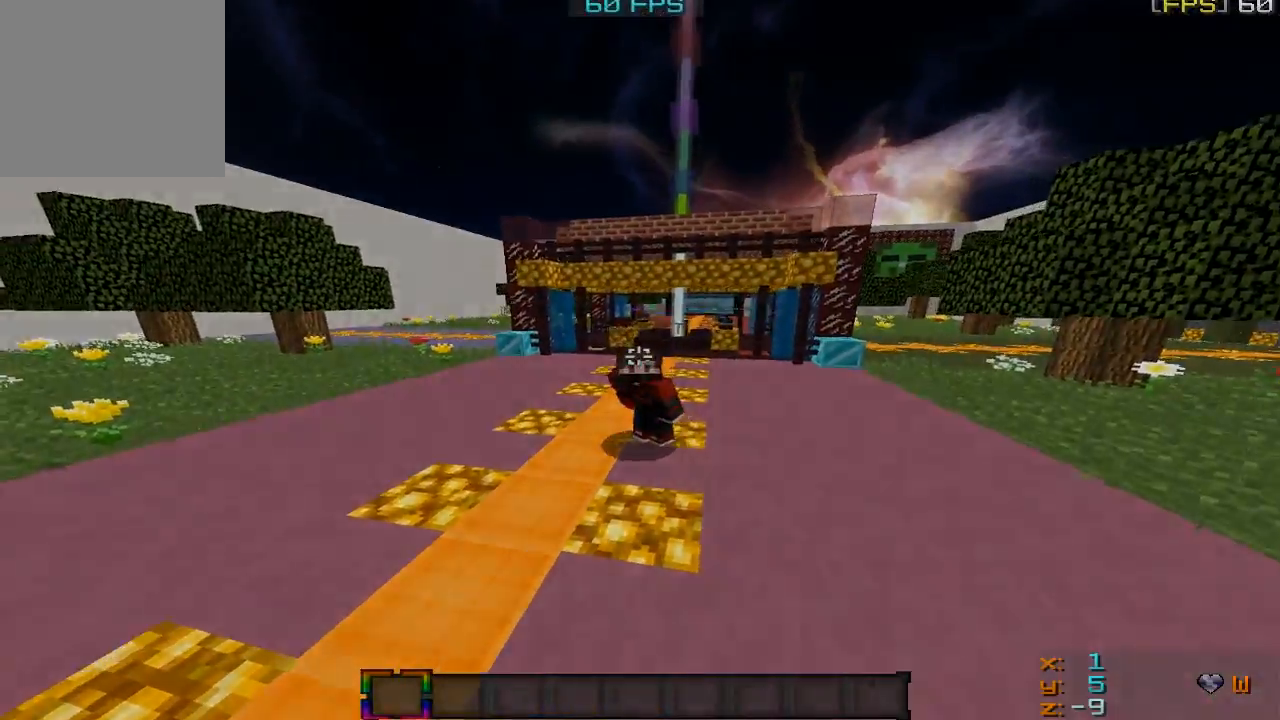
{"keys": [], "mouse": [], "events": [[434, "d", "up"]]}
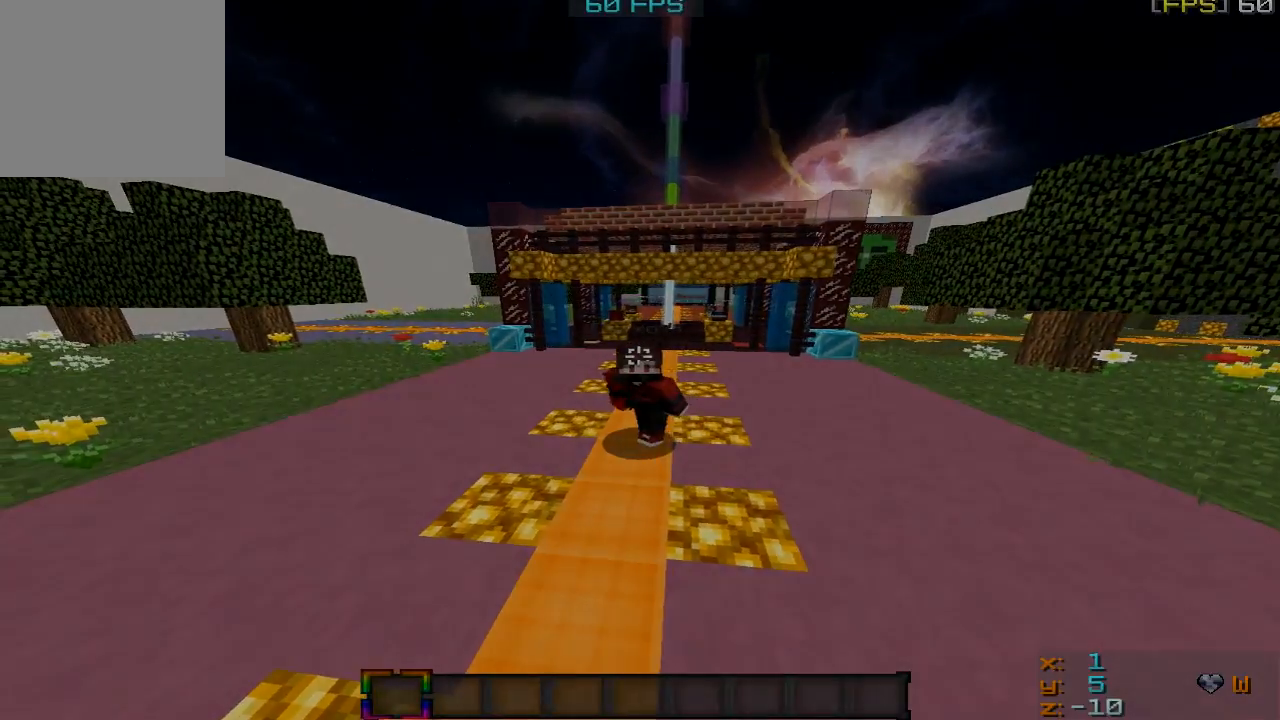
{"keys": [], "mouse": [], "events": []}
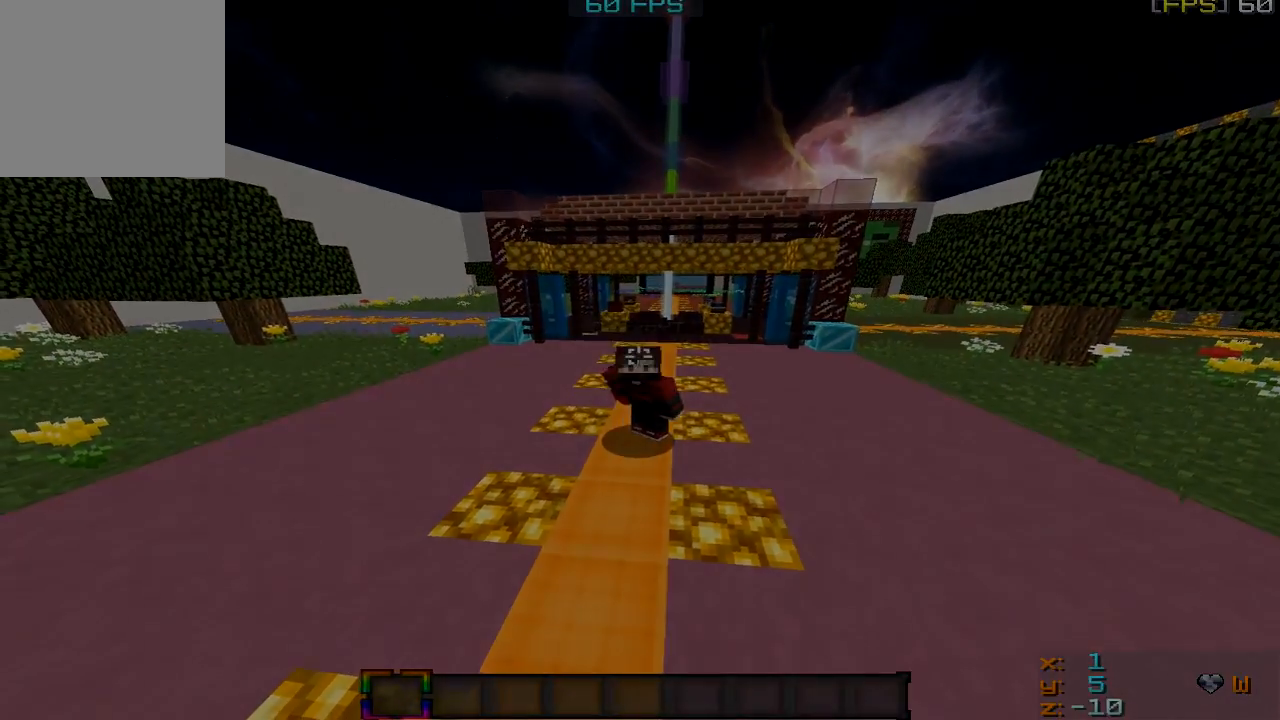
{"keys": [], "mouse": [], "events": []}
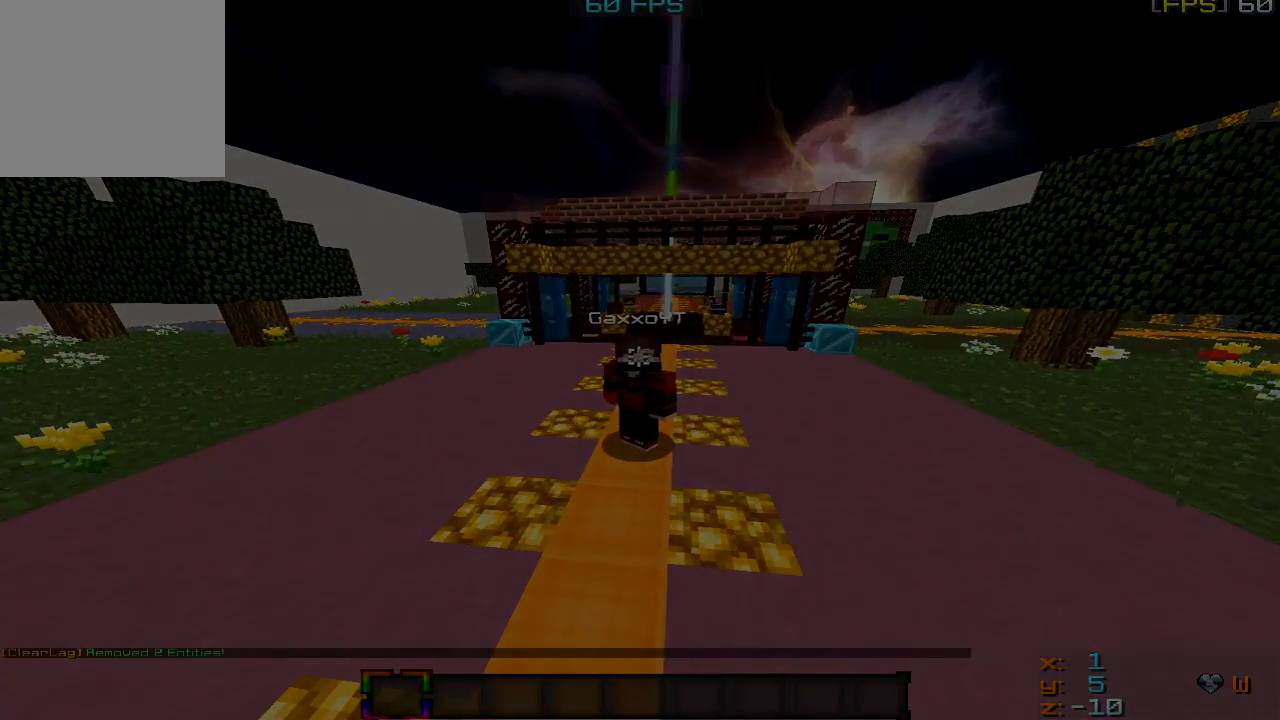
{"keys": [], "mouse": [], "events": []}
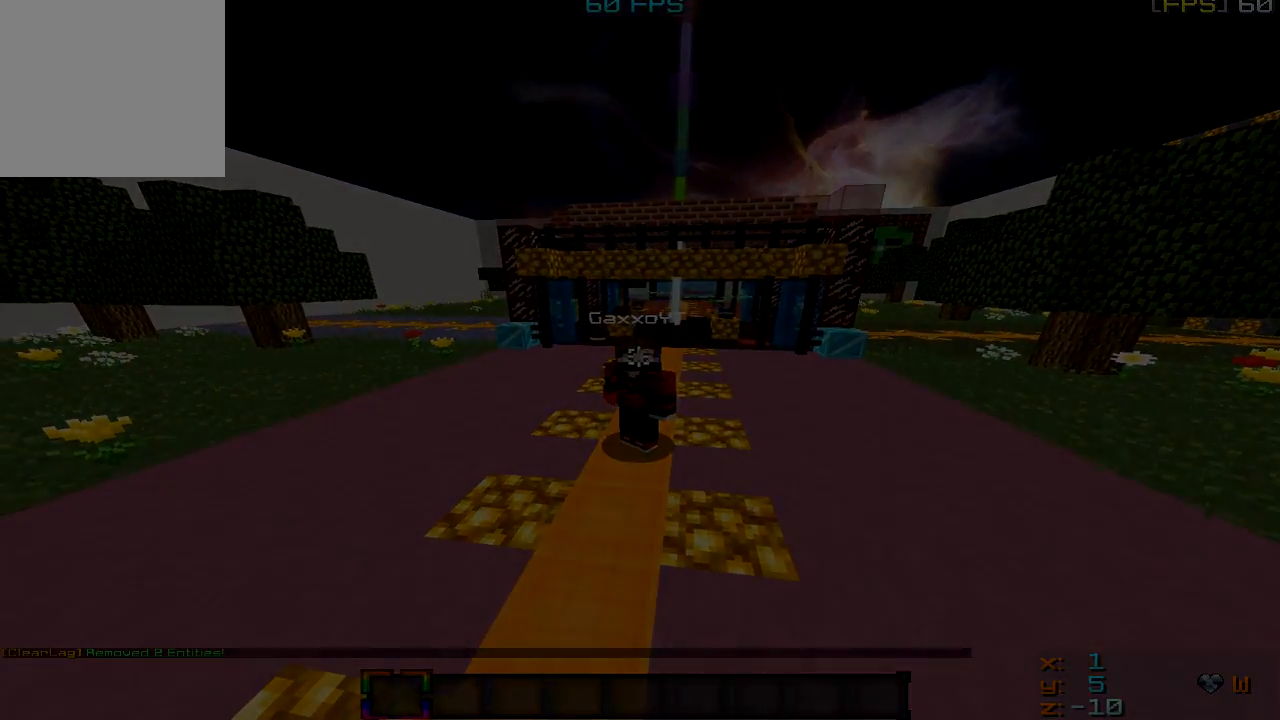
{"keys": [], "mouse": [], "events": []}